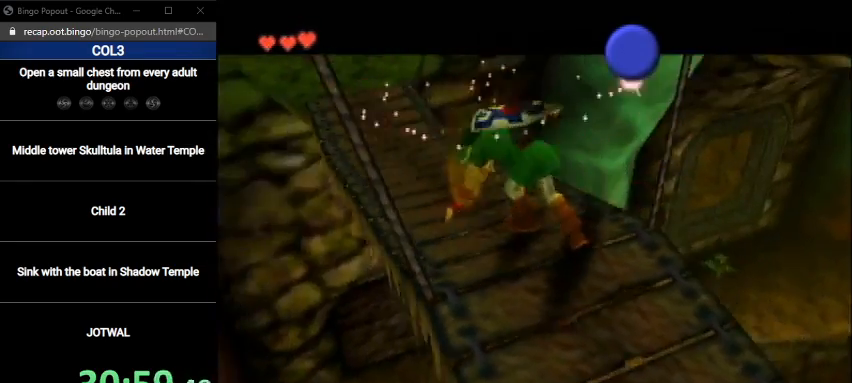
Gameplay with a controller (Nintendo layout); each line is a JSON object with the inputs held at the frame after it. "events" lists button and stick changes between this image and that frame as [ms after this image, input, new state], when the widget could be followed in between. Not read: L3 R3.
{"buttons": [], "left_stick": "up", "right_stick": "center", "events": [[301, "left_stick", "up"]]}
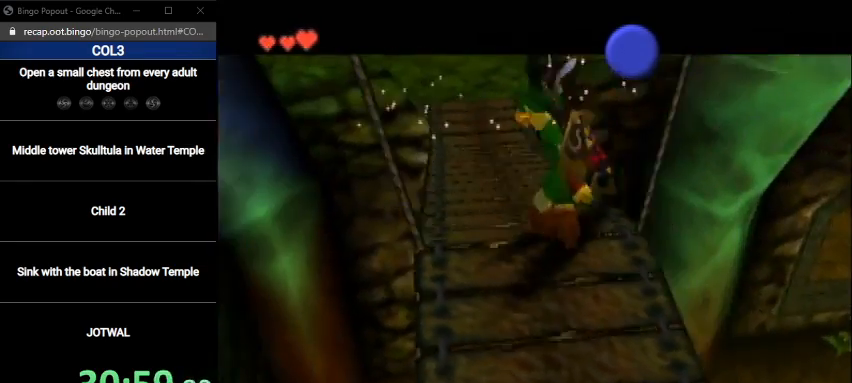
{"buttons": [], "left_stick": "up", "right_stick": "center", "events": []}
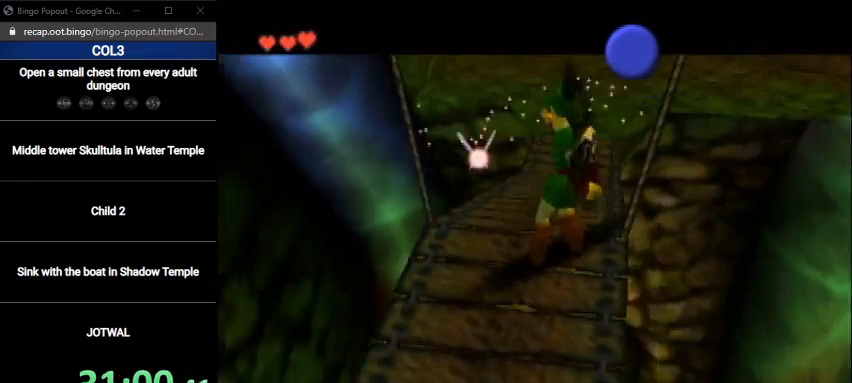
{"buttons": [], "left_stick": "up", "right_stick": "center", "events": []}
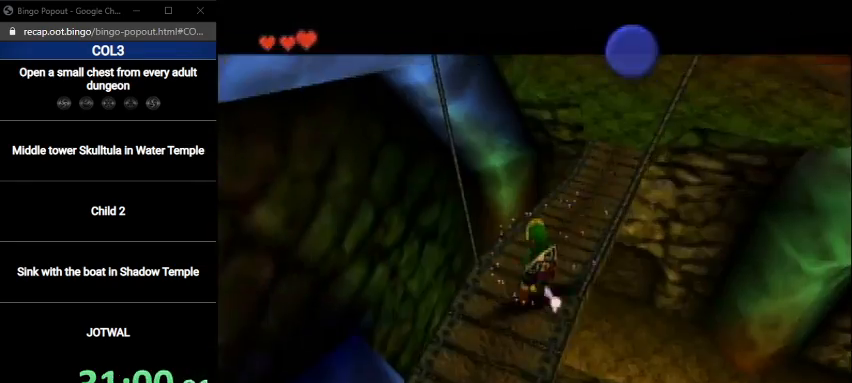
{"buttons": [], "left_stick": "up", "right_stick": "center", "events": []}
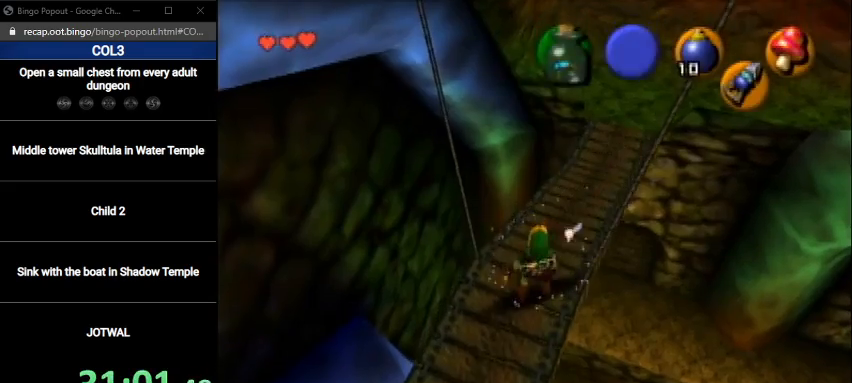
{"buttons": [], "left_stick": "up", "right_stick": "center", "events": []}
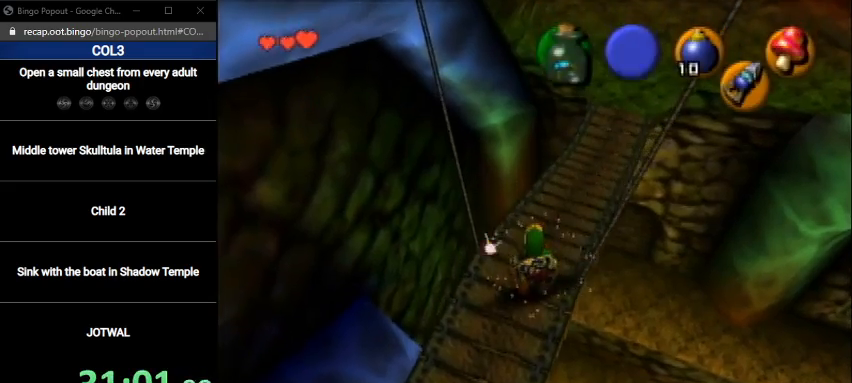
{"buttons": [], "left_stick": "up", "right_stick": "center", "events": []}
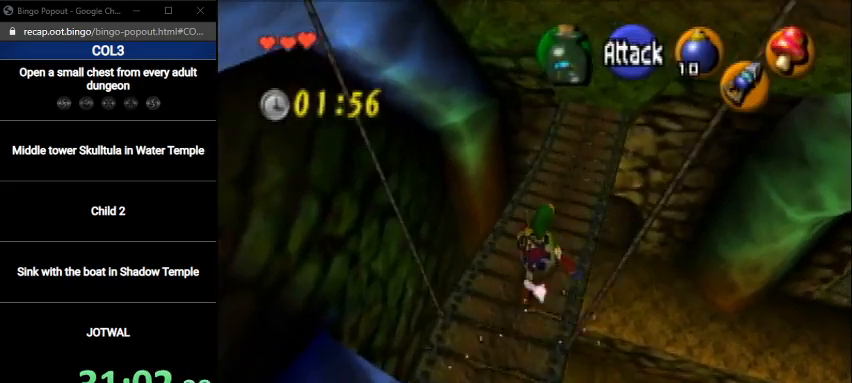
{"buttons": ["A"], "left_stick": "up", "right_stick": "center", "events": [[367, "A", "down"]]}
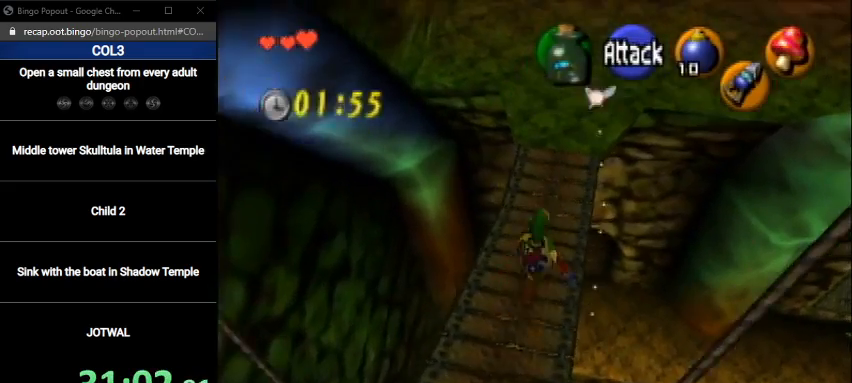
{"buttons": [], "left_stick": "up", "right_stick": "center", "events": [[33, "A", "up"]]}
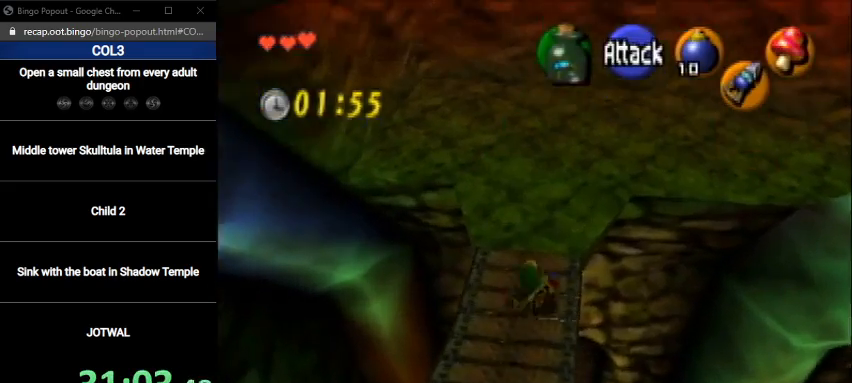
{"buttons": [], "left_stick": "up-right", "right_stick": "center", "events": [[467, "left_stick", "up-right"]]}
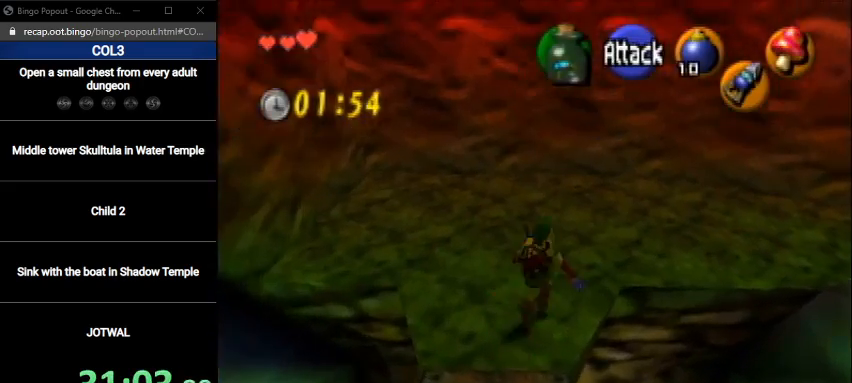
{"buttons": [], "left_stick": "up", "right_stick": "center", "events": [[267, "A", "down"], [300, "L1", "down"], [367, "left_stick", "up"], [500, "A", "up"], [500, "L1", "up"]]}
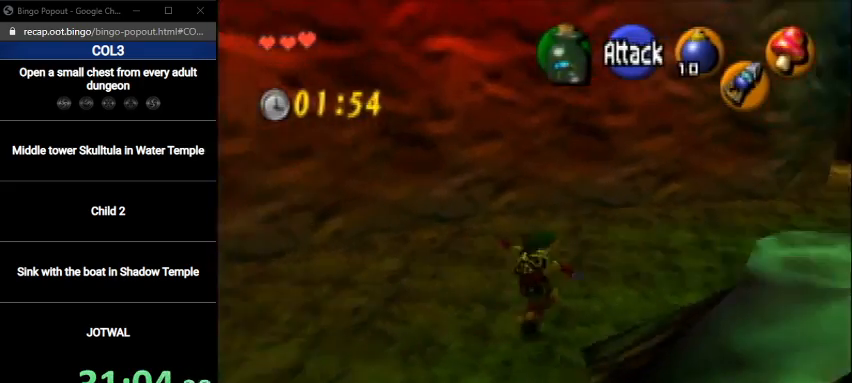
{"buttons": [], "left_stick": "up-right", "right_stick": "center", "events": [[401, "left_stick", "up-right"]]}
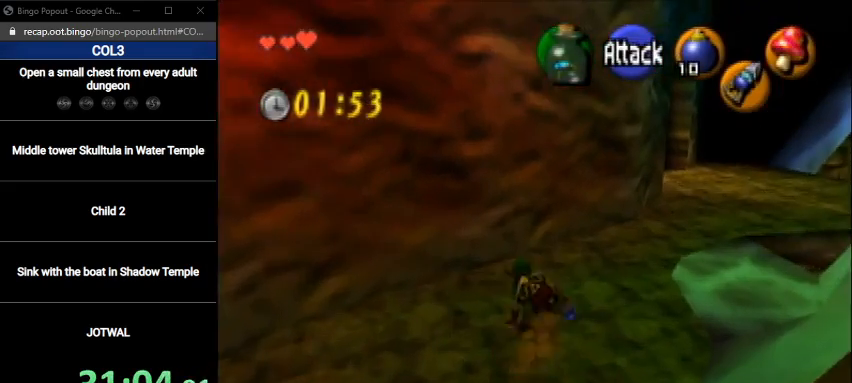
{"buttons": [], "left_stick": "up-right", "right_stick": "center", "events": [[100, "A", "down"], [367, "A", "up"]]}
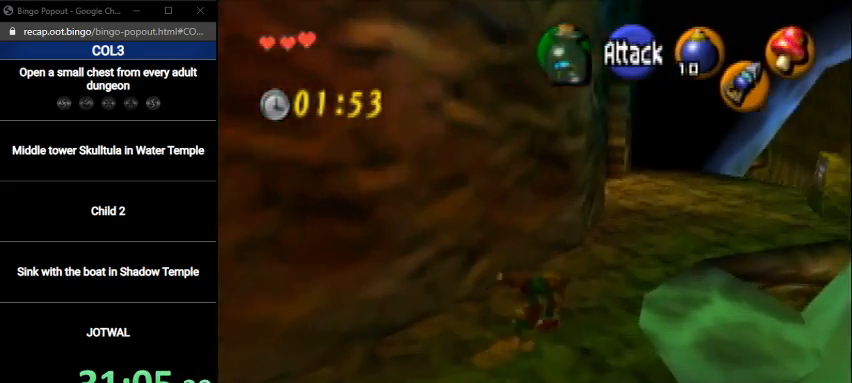
{"buttons": ["A"], "left_stick": "up", "right_stick": "center", "events": [[267, "left_stick", "up"], [434, "A", "down"]]}
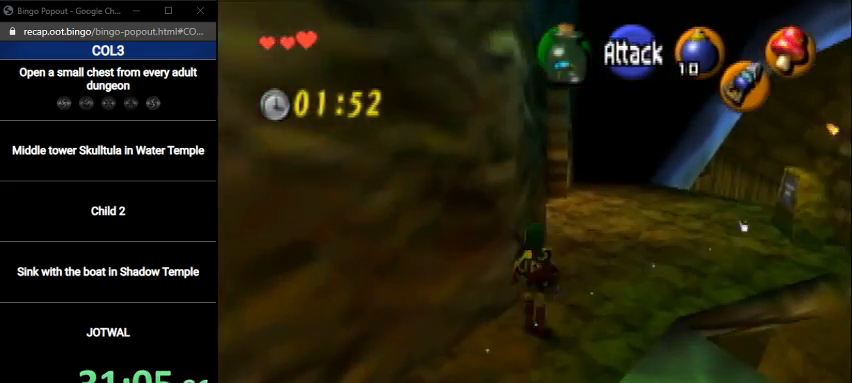
{"buttons": ["L1"], "left_stick": "up", "right_stick": "center", "events": [[33, "L1", "down"], [100, "A", "up"]]}
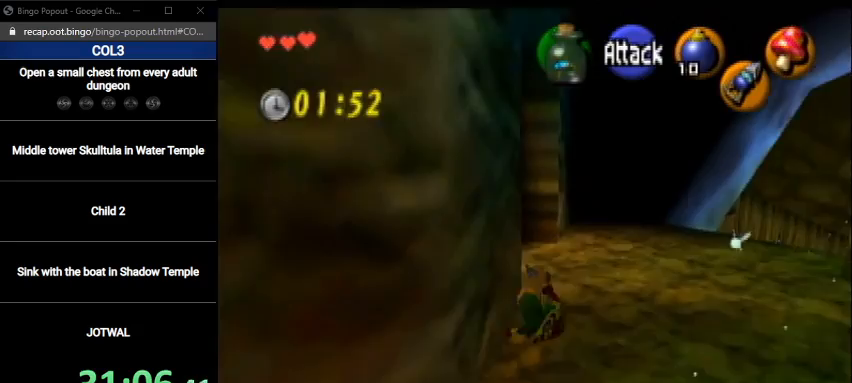
{"buttons": ["A", "L1"], "left_stick": "left", "right_stick": "center", "events": [[100, "A", "down"], [100, "left_stick", "left"], [234, "A", "up"], [467, "A", "down"]]}
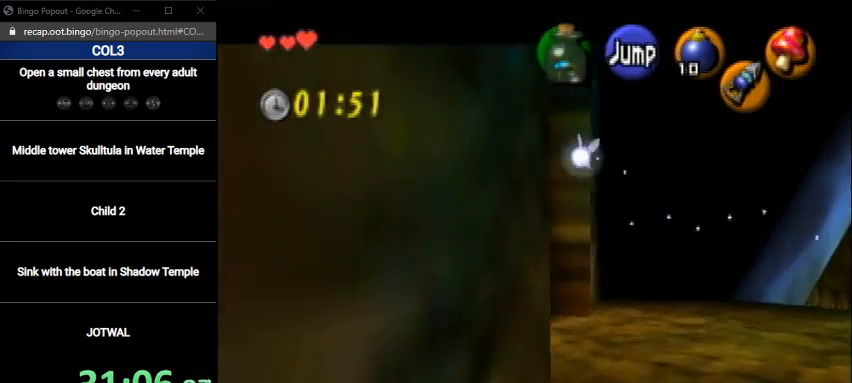
{"buttons": ["L1"], "left_stick": "left", "right_stick": "center", "events": [[134, "A", "up"], [368, "A", "down"], [501, "A", "up"]]}
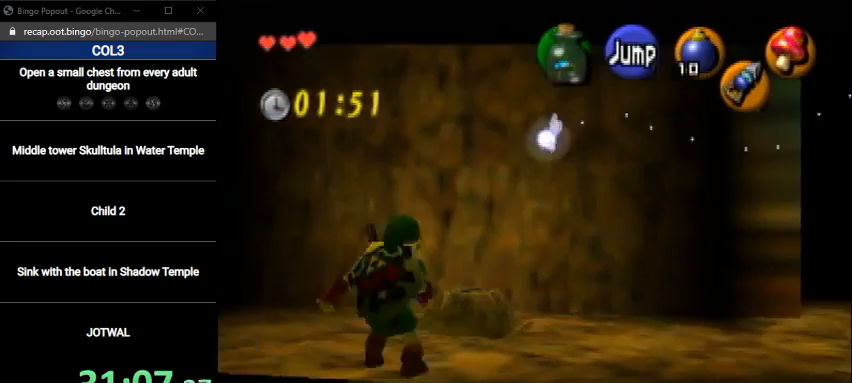
{"buttons": ["L1"], "left_stick": "left", "right_stick": "center", "events": [[200, "A", "down"], [400, "A", "up"]]}
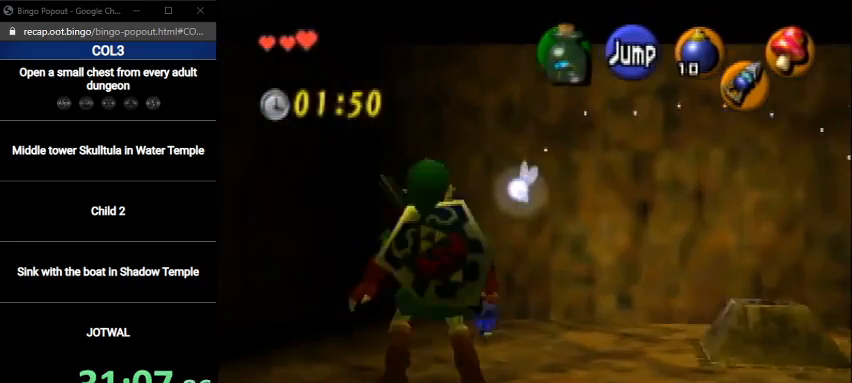
{"buttons": ["A", "L1"], "left_stick": "left", "right_stick": "center", "events": [[67, "A", "down"], [234, "A", "up"], [434, "A", "down"]]}
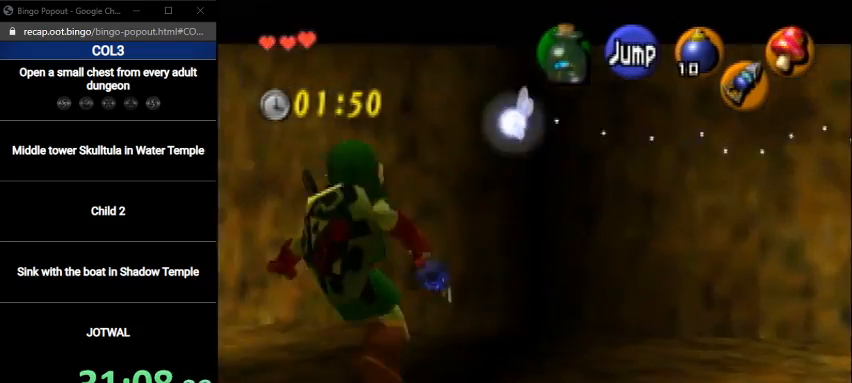
{"buttons": ["L1"], "left_stick": "left", "right_stick": "center", "events": [[67, "A", "up"], [300, "A", "down"], [467, "A", "up"]]}
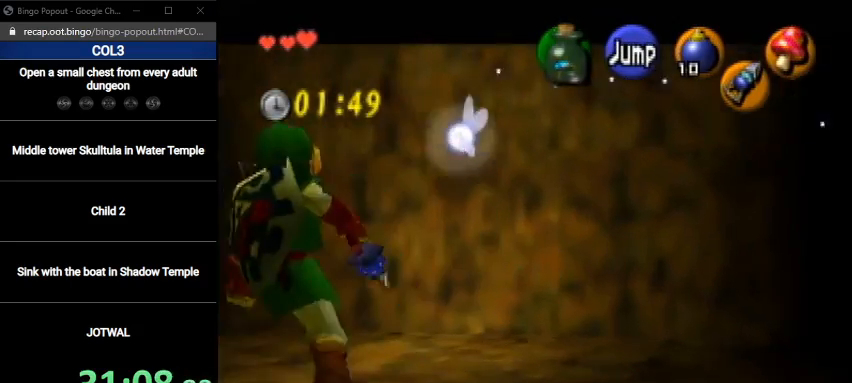
{"buttons": ["A", "L1"], "left_stick": "left", "right_stick": "center", "events": [[167, "A", "down"], [301, "A", "up"], [501, "A", "down"]]}
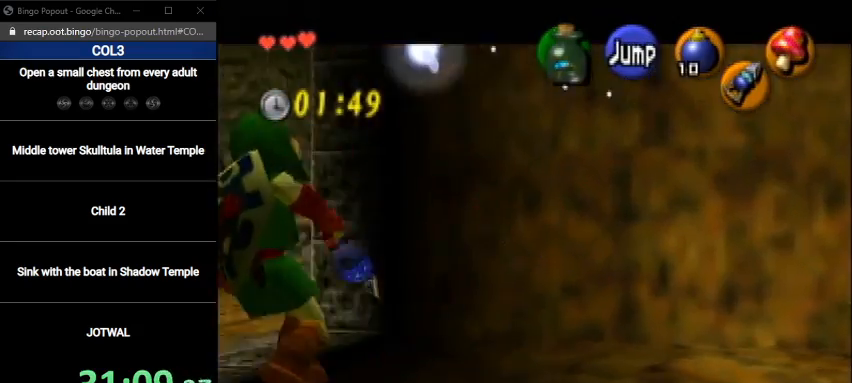
{"buttons": ["A"], "left_stick": "left", "right_stick": "center", "events": [[167, "A", "up"], [434, "A", "down"], [500, "L1", "up"]]}
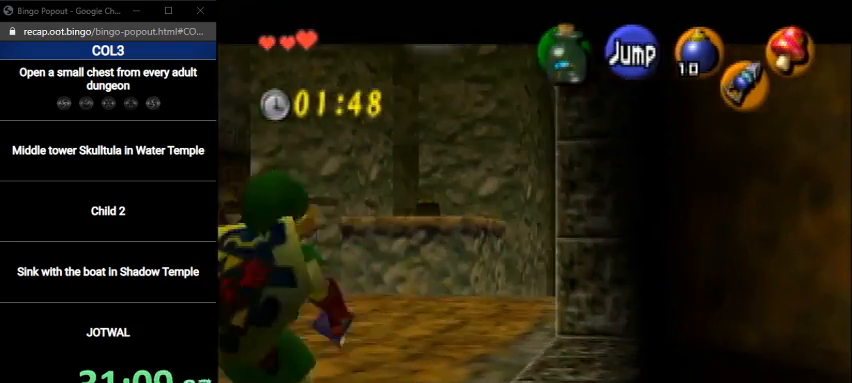
{"buttons": ["Z"], "left_stick": "down-left", "right_stick": "center", "events": [[34, "A", "up"], [101, "left_stick", "down-left"], [468, "Z", "down"]]}
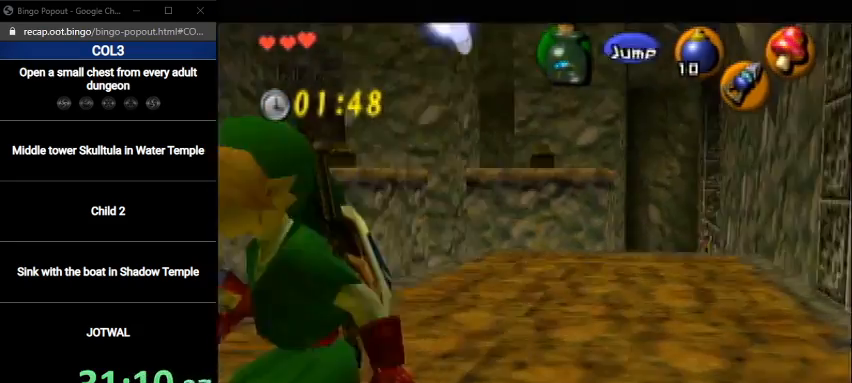
{"buttons": ["Z"], "left_stick": "down-left", "right_stick": "center", "events": [[67, "left_stick", "center"], [334, "left_stick", "down-left"]]}
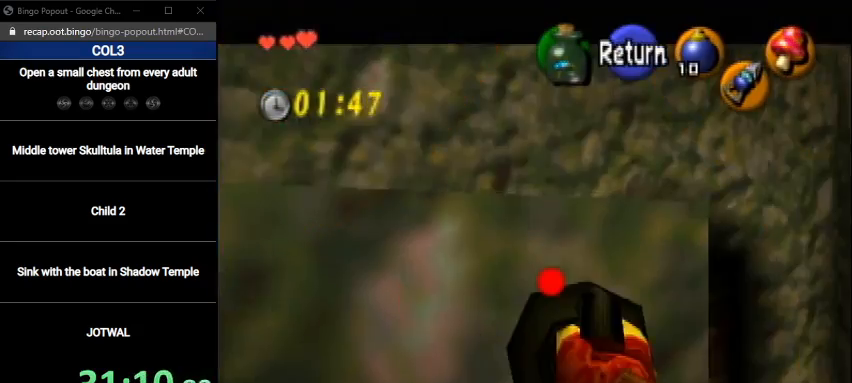
{"buttons": ["Z"], "left_stick": "up-left", "right_stick": "center", "events": [[501, "left_stick", "up-left"]]}
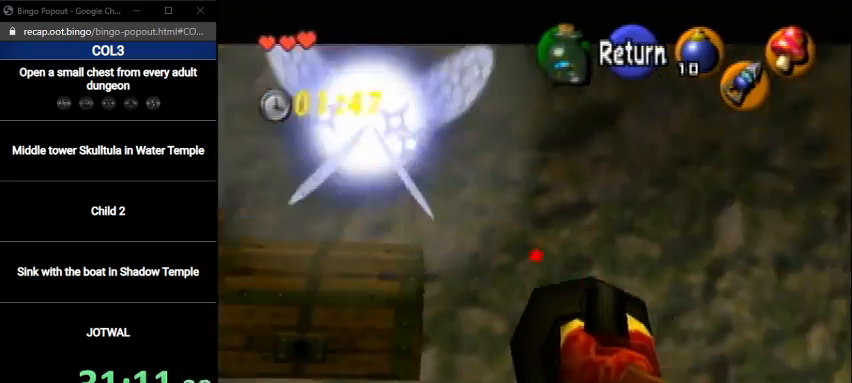
{"buttons": [], "left_stick": "center", "right_stick": "center", "events": [[33, "left_stick", "center"], [200, "left_stick", "left"], [267, "Z", "up"], [300, "left_stick", "center"]]}
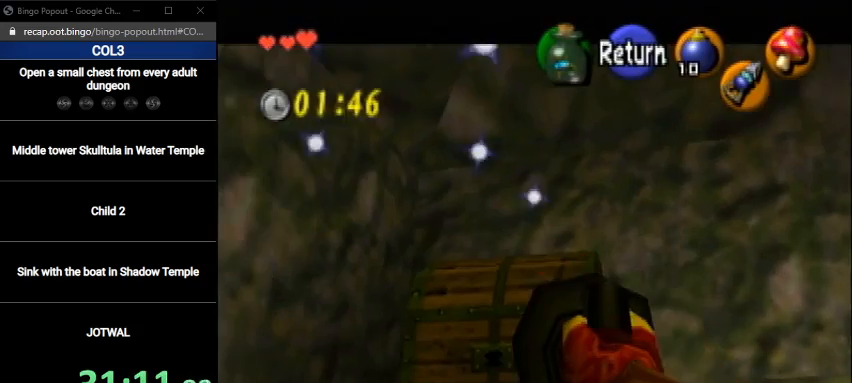
{"buttons": ["A"], "left_stick": "center", "right_stick": "center", "events": [[234, "A", "down"], [301, "A", "up"], [368, "A", "down"], [434, "A", "up"], [501, "A", "down"]]}
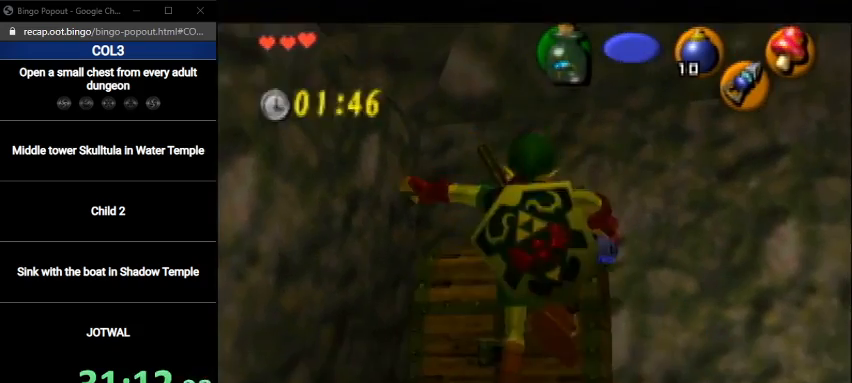
{"buttons": [], "left_stick": "center", "right_stick": "center", "events": [[67, "A", "up"], [100, "A", "down"], [200, "A", "up"]]}
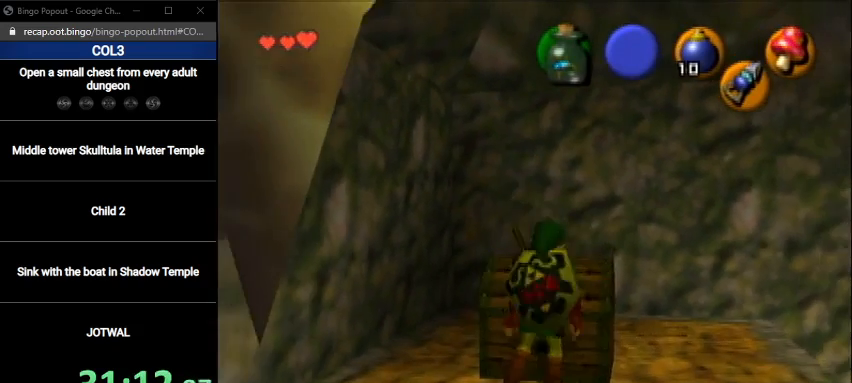
{"buttons": [], "left_stick": "center", "right_stick": "center", "events": []}
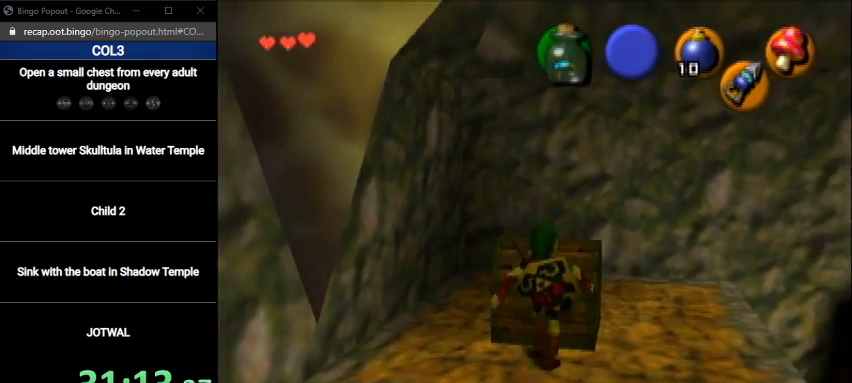
{"buttons": [], "left_stick": "center", "right_stick": "center", "events": []}
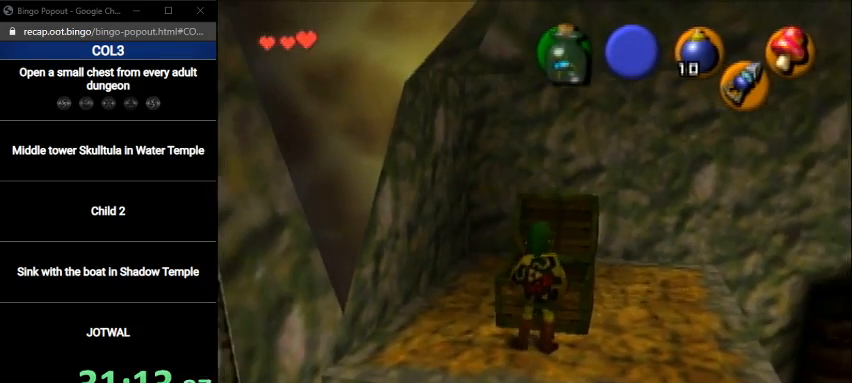
{"buttons": [], "left_stick": "center", "right_stick": "center", "events": []}
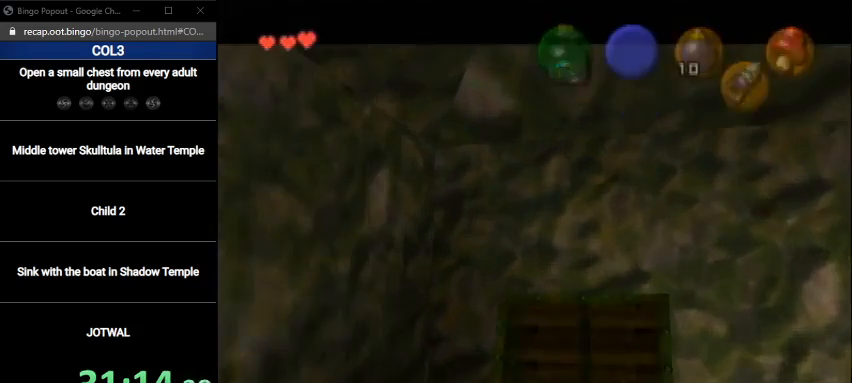
{"buttons": [], "left_stick": "center", "right_stick": "center", "events": []}